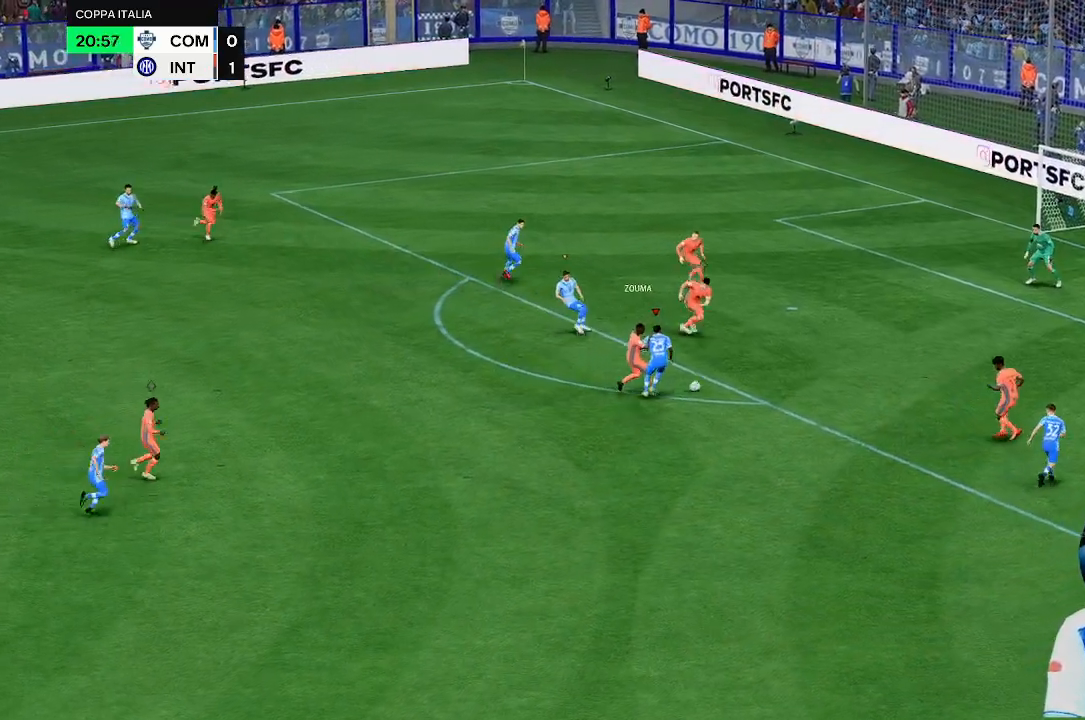
Gameplay with a controller (Xbox layout); each line is a JSON object with the inputs held at the frame after it. "events" lists button and stick changes between this image and that frame as [ms after this image, input, new state], when the widget could be followed in between. Not read: L3 R3.
{"buttons": [], "left_stick": "right", "right_stick": "center", "events": [[433, "left_stick", "right"]]}
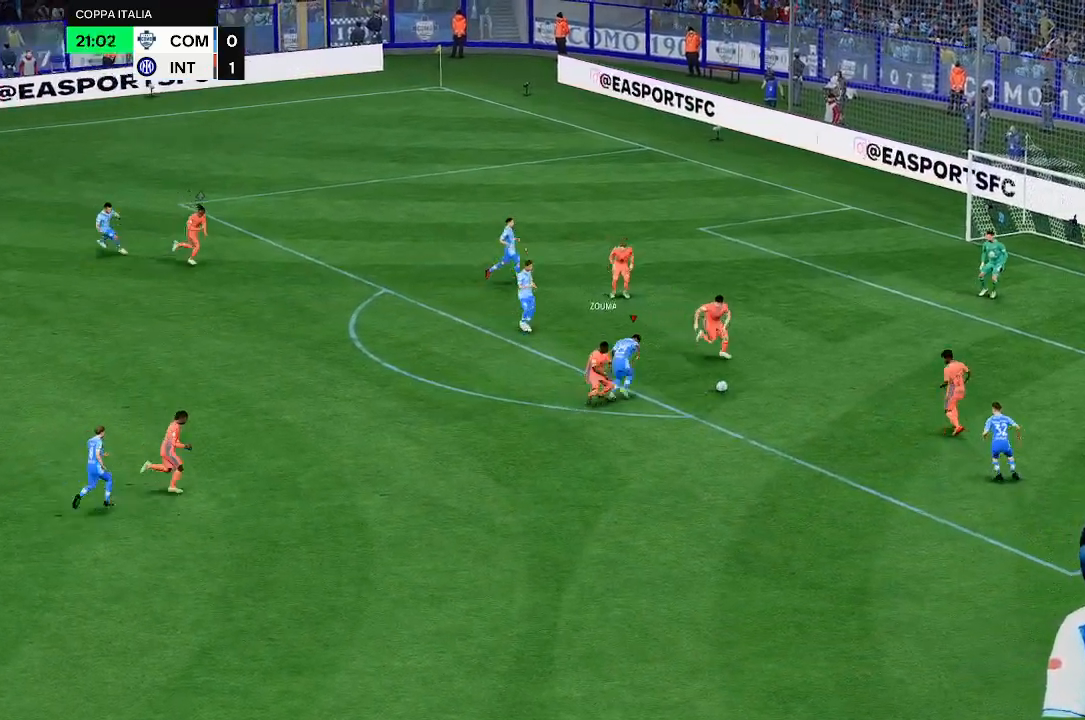
{"buttons": [], "left_stick": "center", "right_stick": "center", "events": [[133, "left_stick", "center"]]}
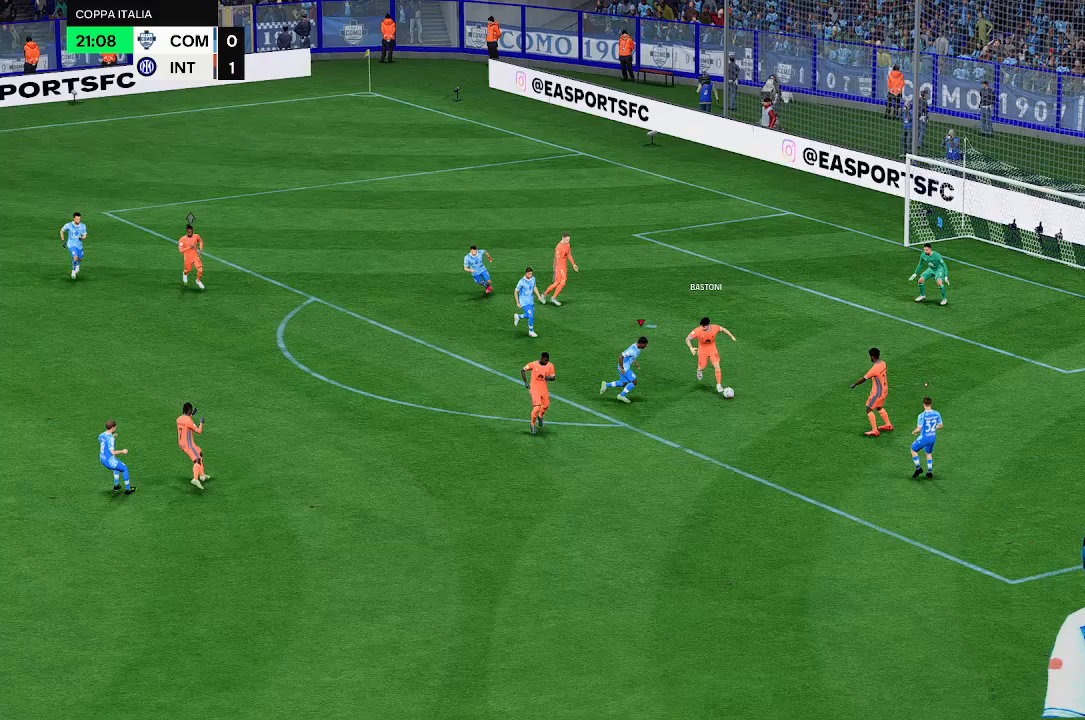
{"buttons": [], "left_stick": "down", "right_stick": "center", "events": [[133, "left_stick", "down"]]}
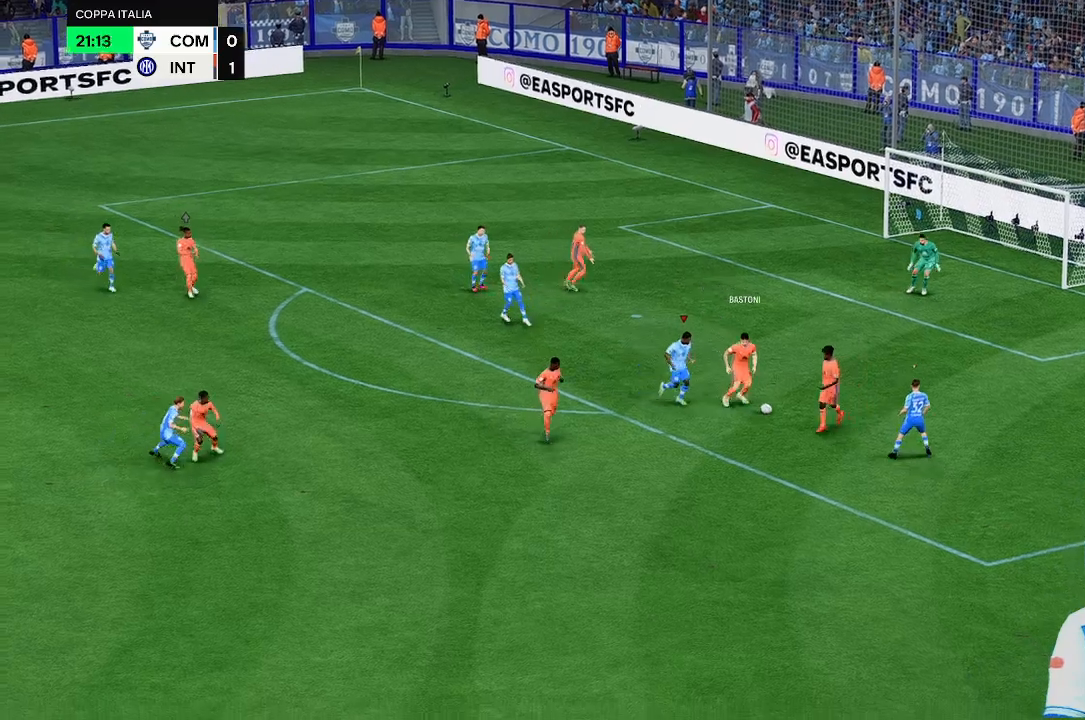
{"buttons": [], "left_stick": "down-left", "right_stick": "center", "events": [[200, "left_stick", "down-left"]]}
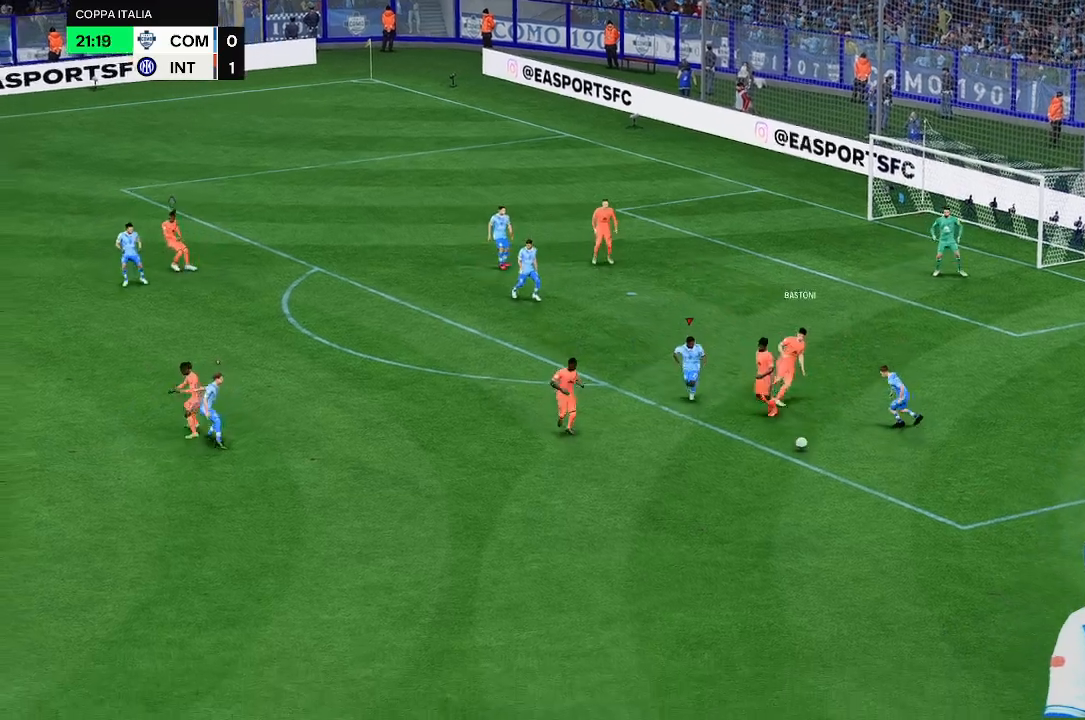
{"buttons": [], "left_stick": "down-left", "right_stick": "center", "events": []}
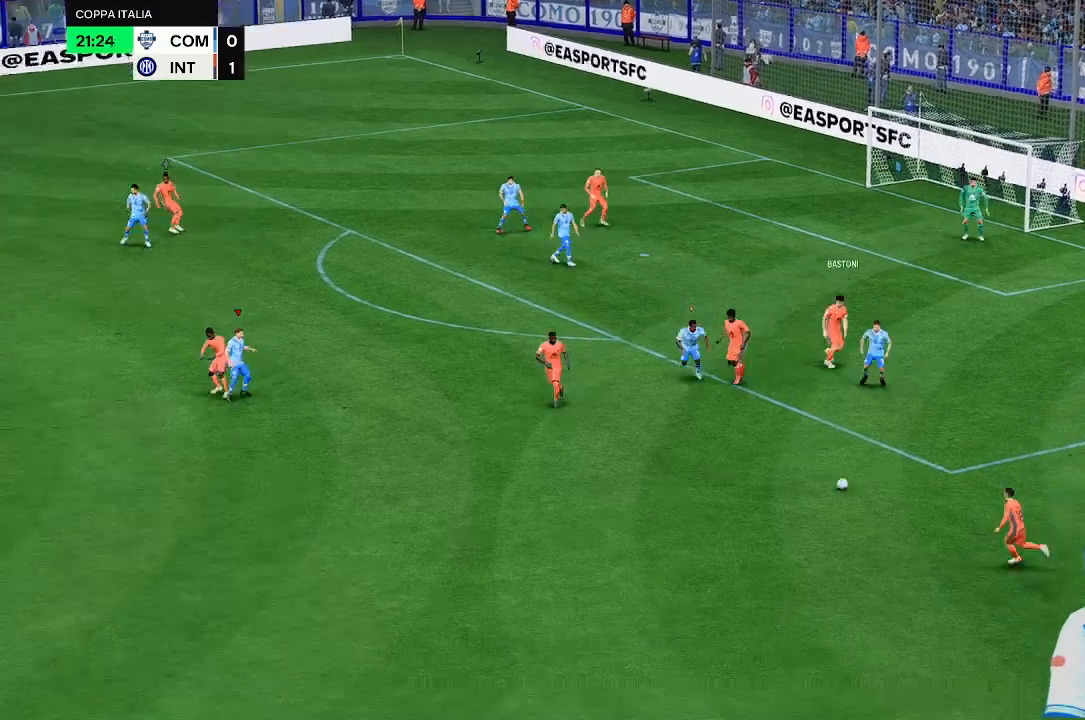
{"buttons": [], "left_stick": "down-left", "right_stick": "center", "events": []}
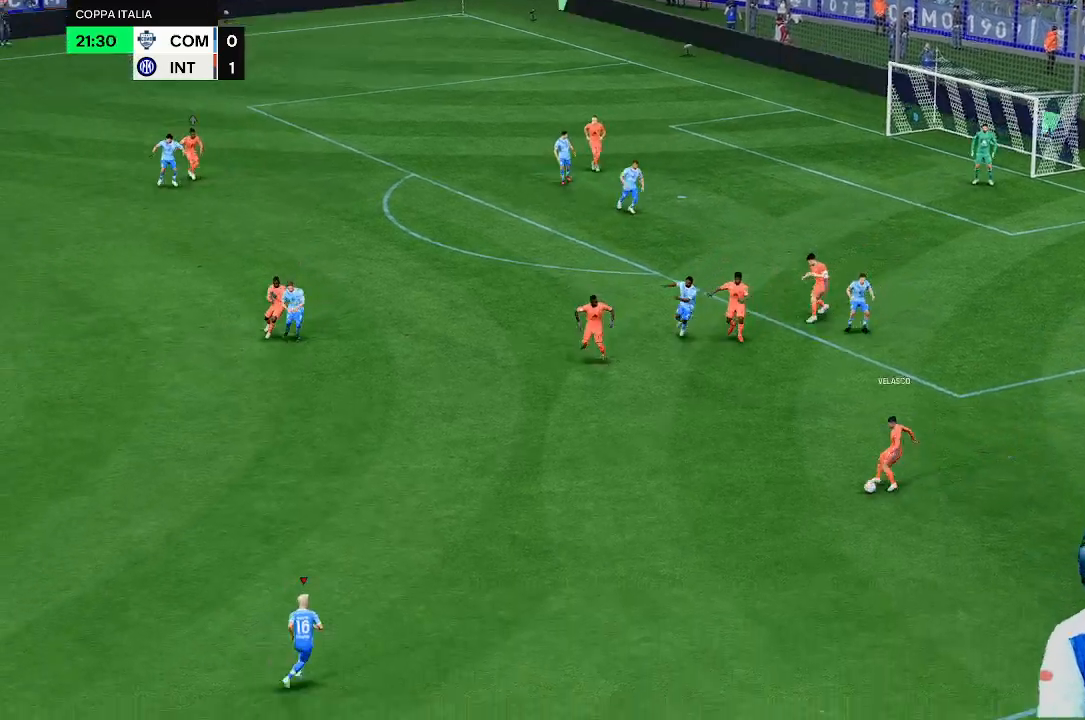
{"buttons": [], "left_stick": "down-left", "right_stick": "center", "events": []}
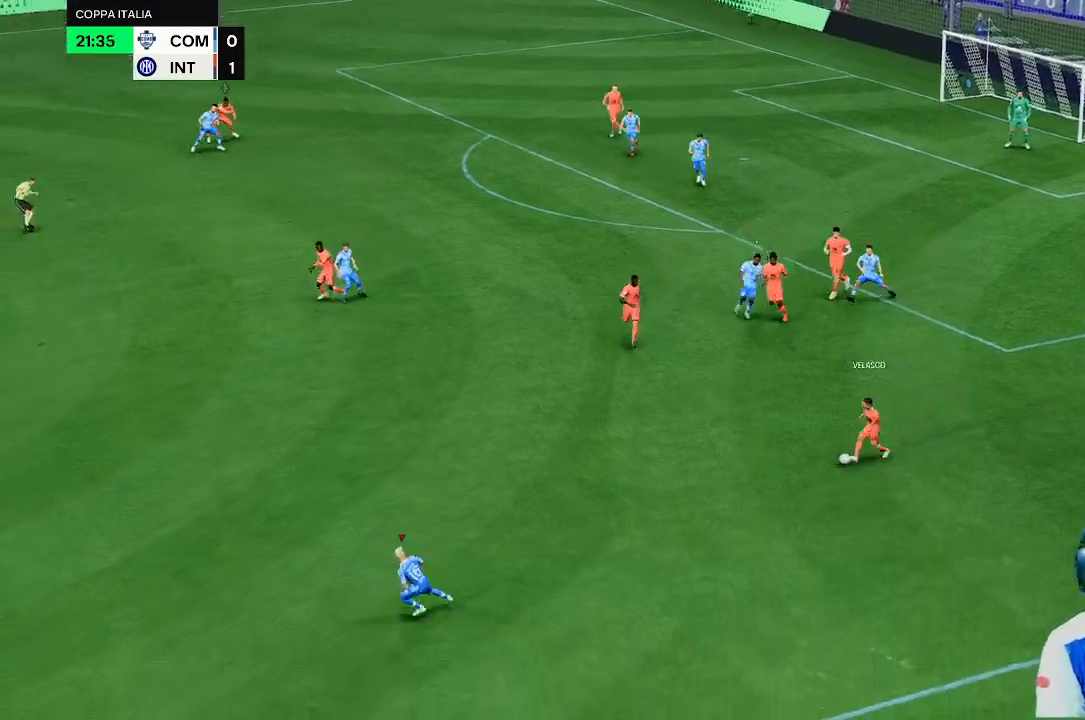
{"buttons": [], "left_stick": "up-left", "right_stick": "center", "events": [[67, "left_stick", "up-left"]]}
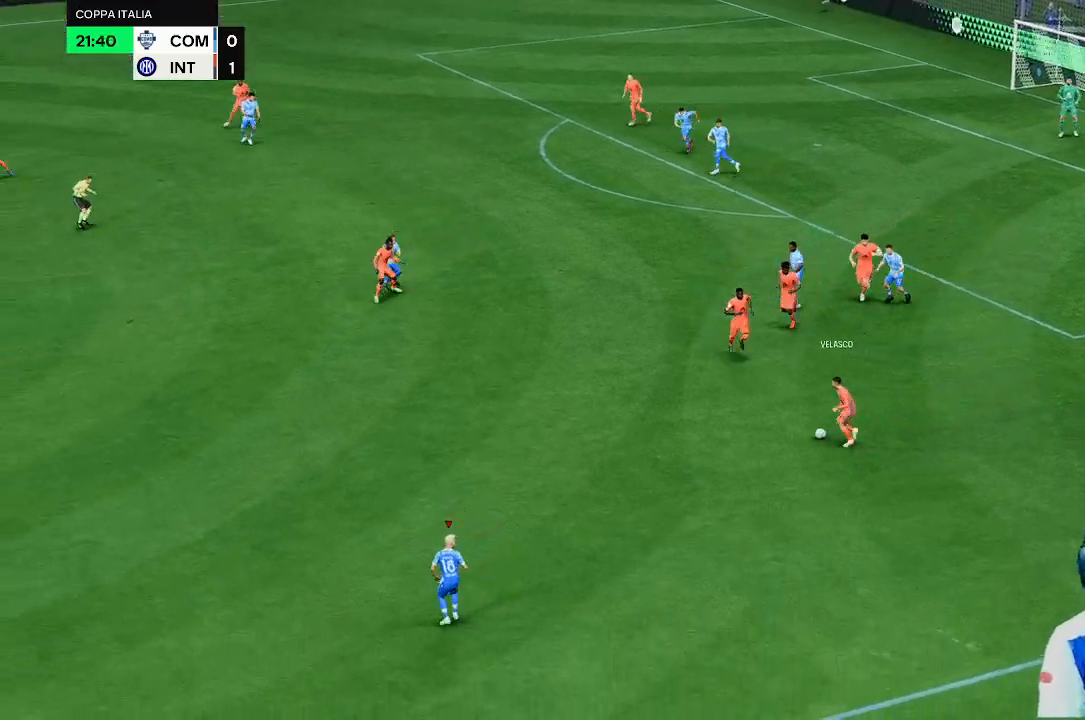
{"buttons": [], "left_stick": "left", "right_stick": "center", "events": [[167, "left_stick", "left"]]}
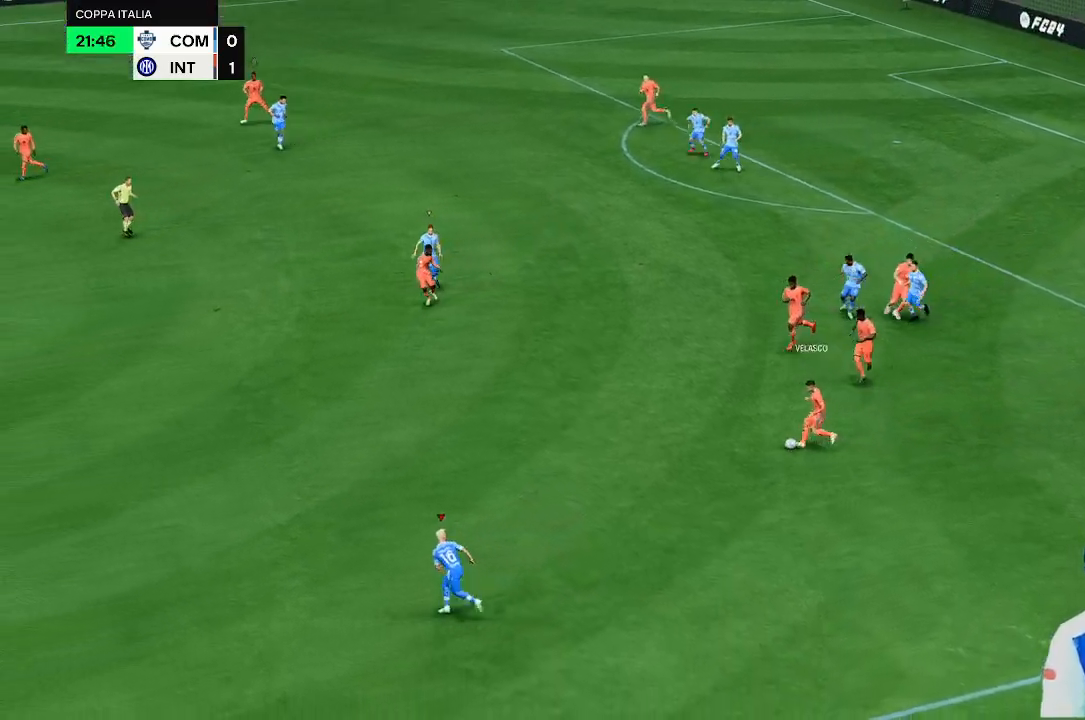
{"buttons": [], "left_stick": "left", "right_stick": "center", "events": []}
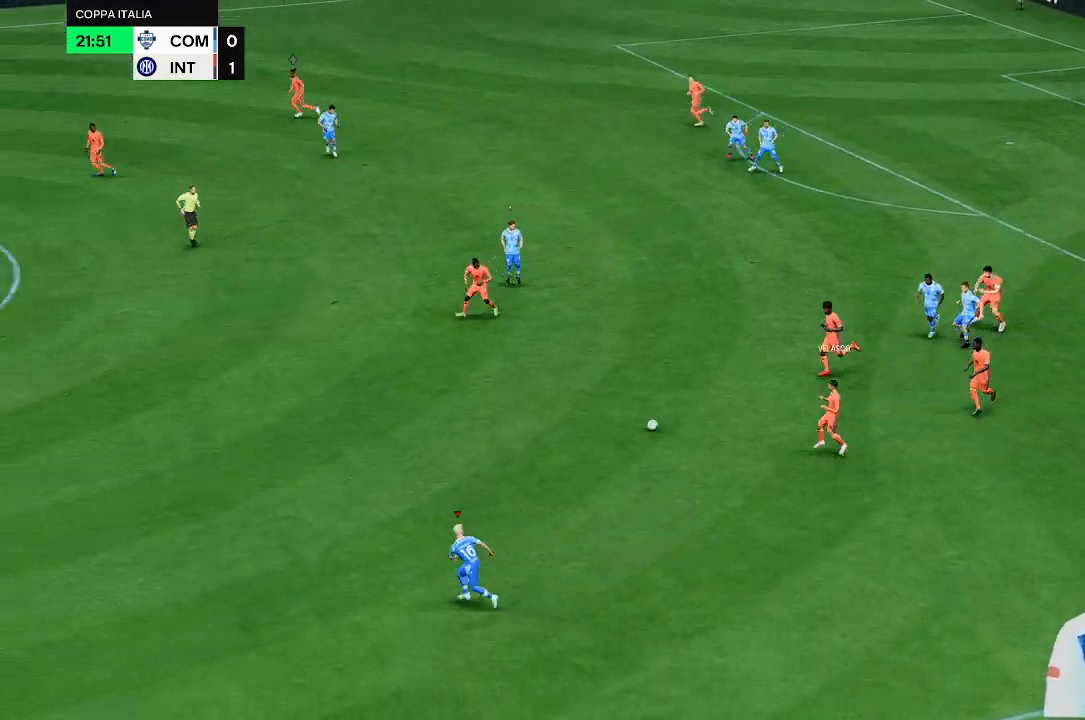
{"buttons": [], "left_stick": "left", "right_stick": "center", "events": []}
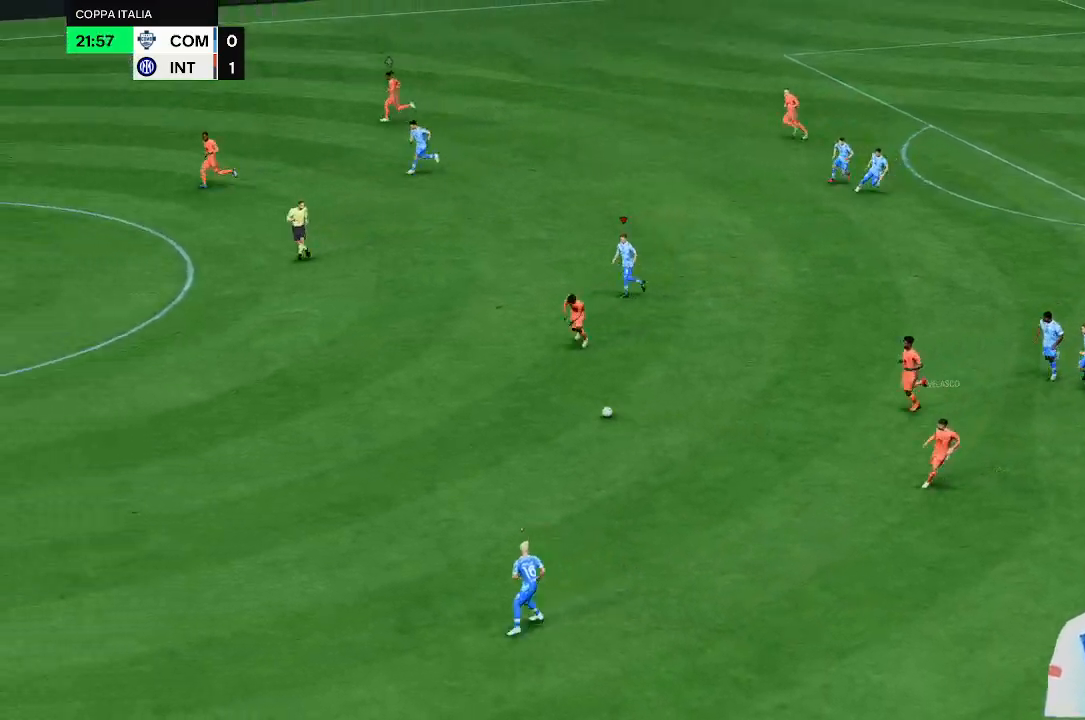
{"buttons": [], "left_stick": "left", "right_stick": "center", "events": []}
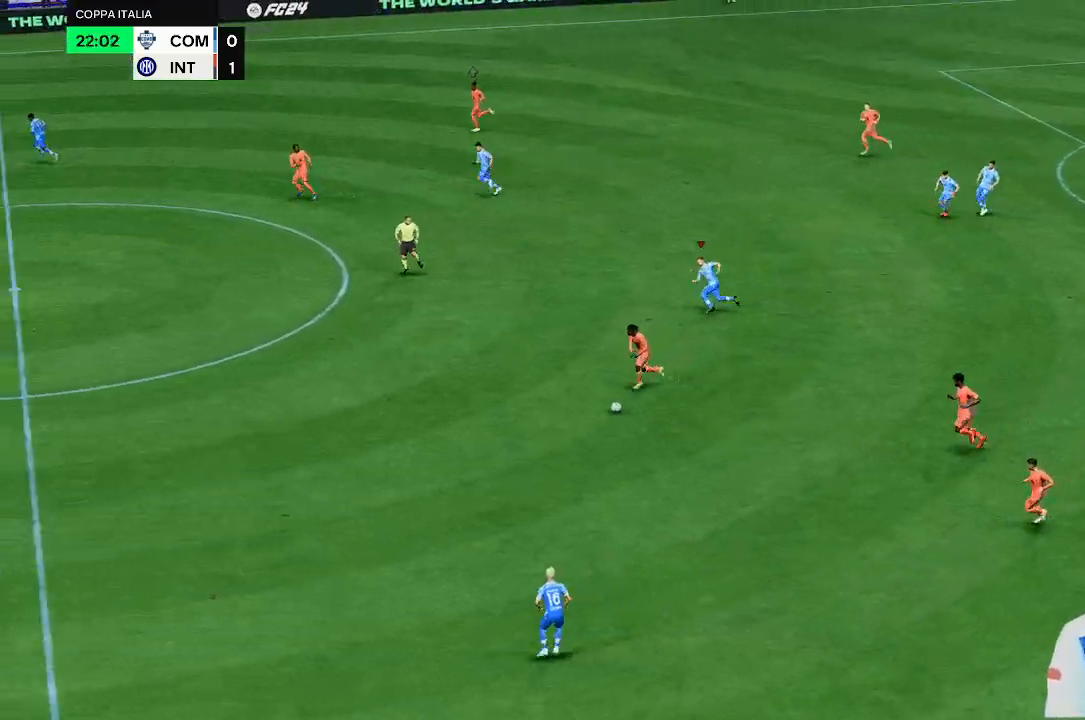
{"buttons": [], "left_stick": "left", "right_stick": "center", "events": []}
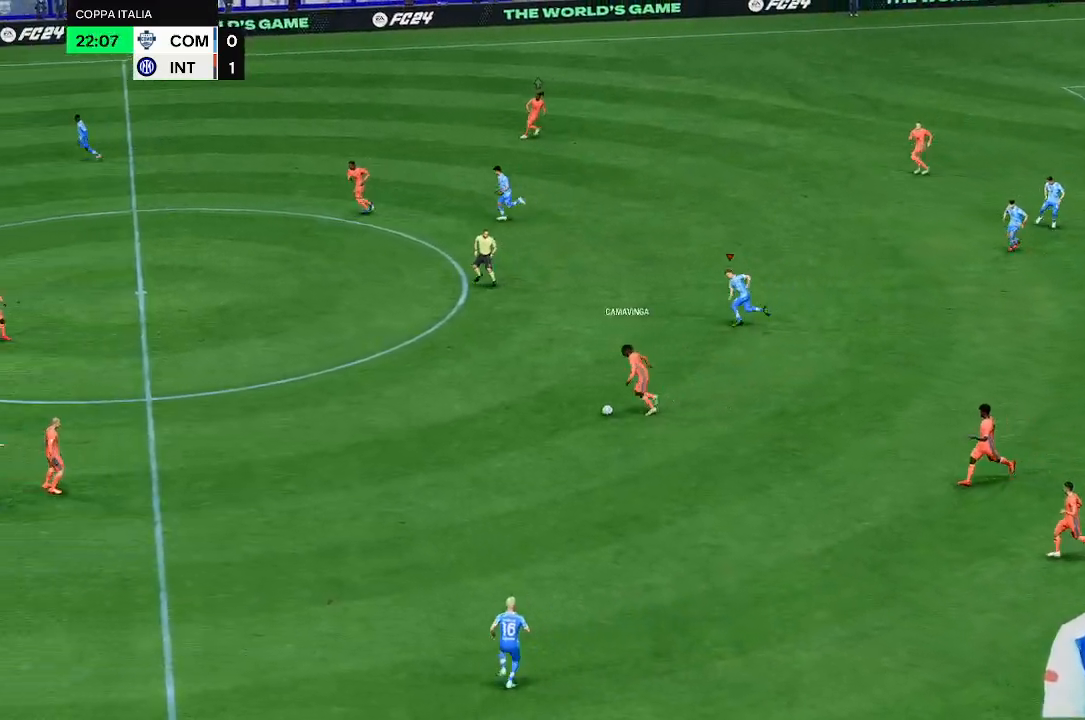
{"buttons": [], "left_stick": "left", "right_stick": "center", "events": []}
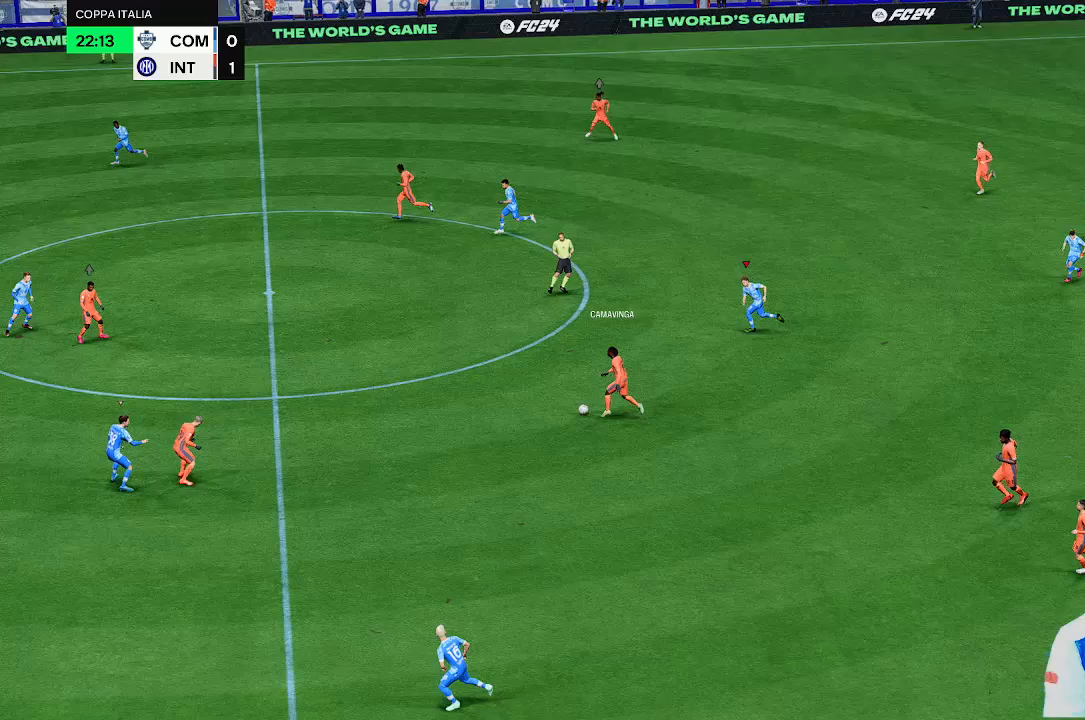
{"buttons": [], "left_stick": "left", "right_stick": "center", "events": []}
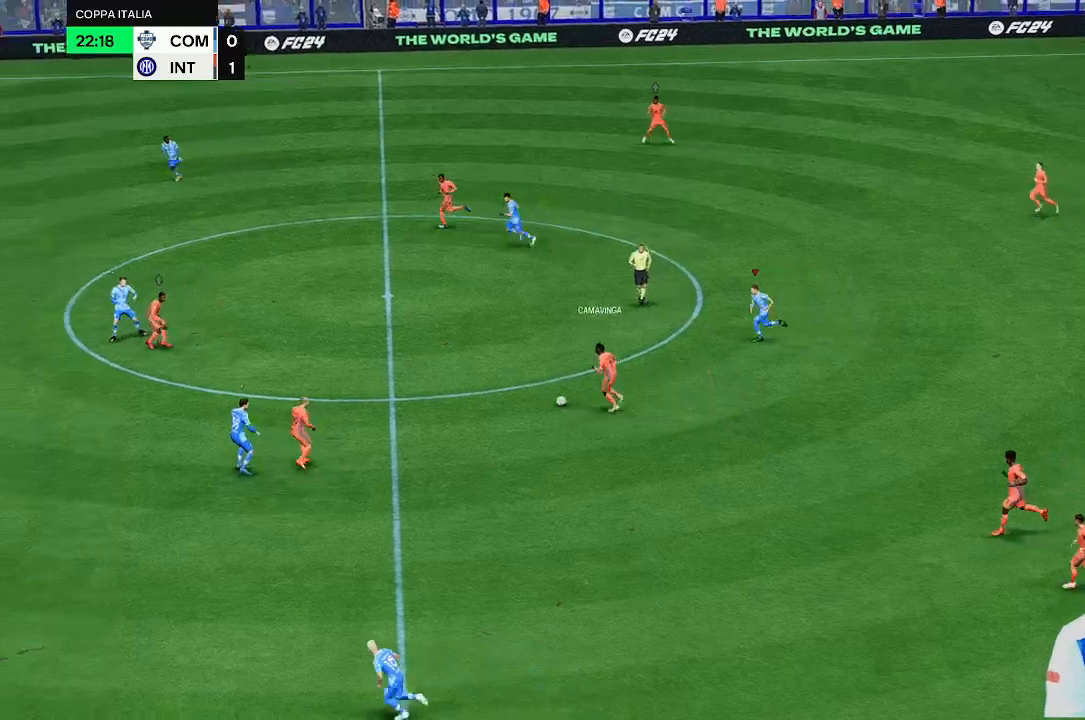
{"buttons": [], "left_stick": "left", "right_stick": "center", "events": []}
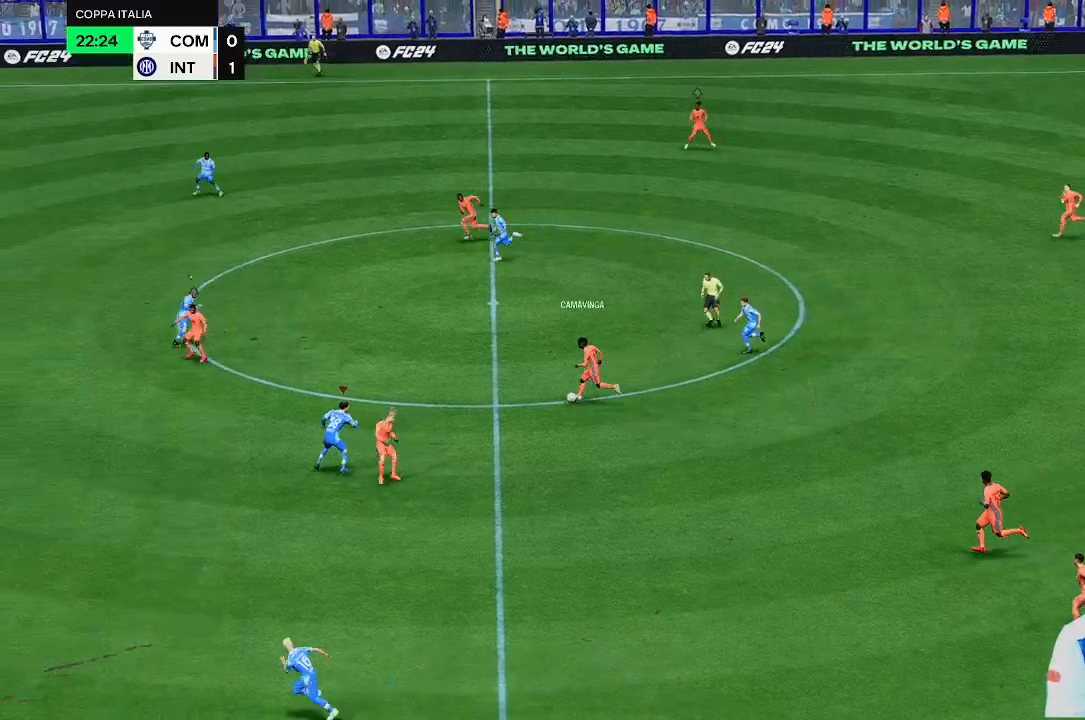
{"buttons": [], "left_stick": "down-left", "right_stick": "center", "events": [[67, "left_stick", "down-left"]]}
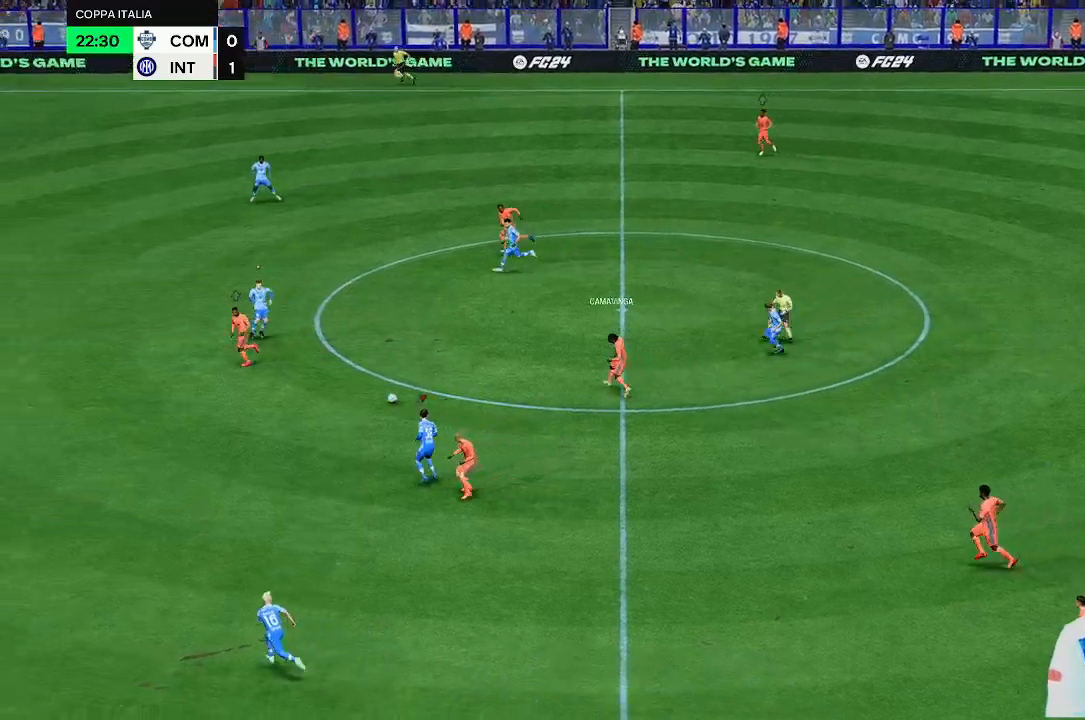
{"buttons": [], "left_stick": "left", "right_stick": "center", "events": [[433, "left_stick", "left"]]}
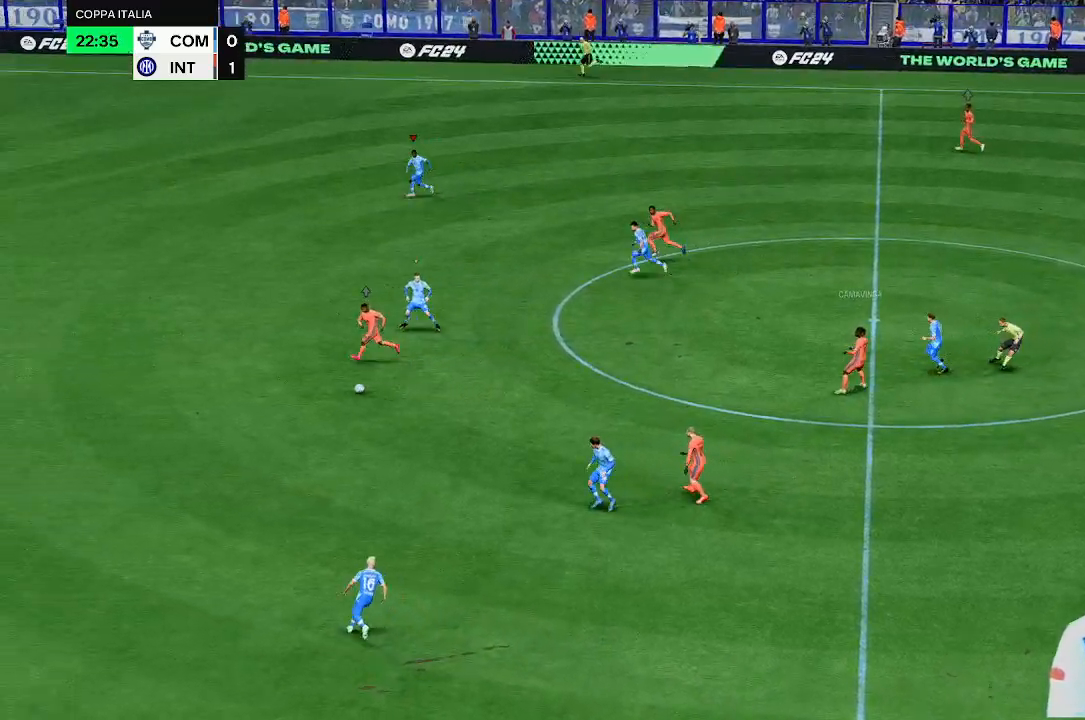
{"buttons": [], "left_stick": "left", "right_stick": "center", "events": []}
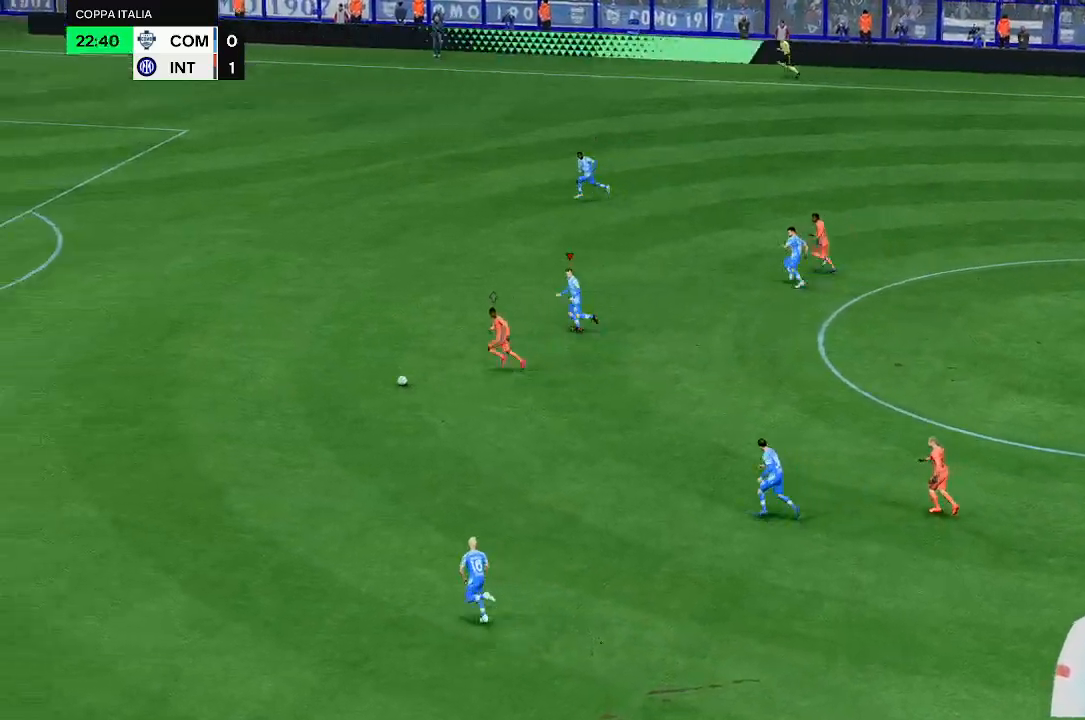
{"buttons": [], "left_stick": "left", "right_stick": "center", "events": []}
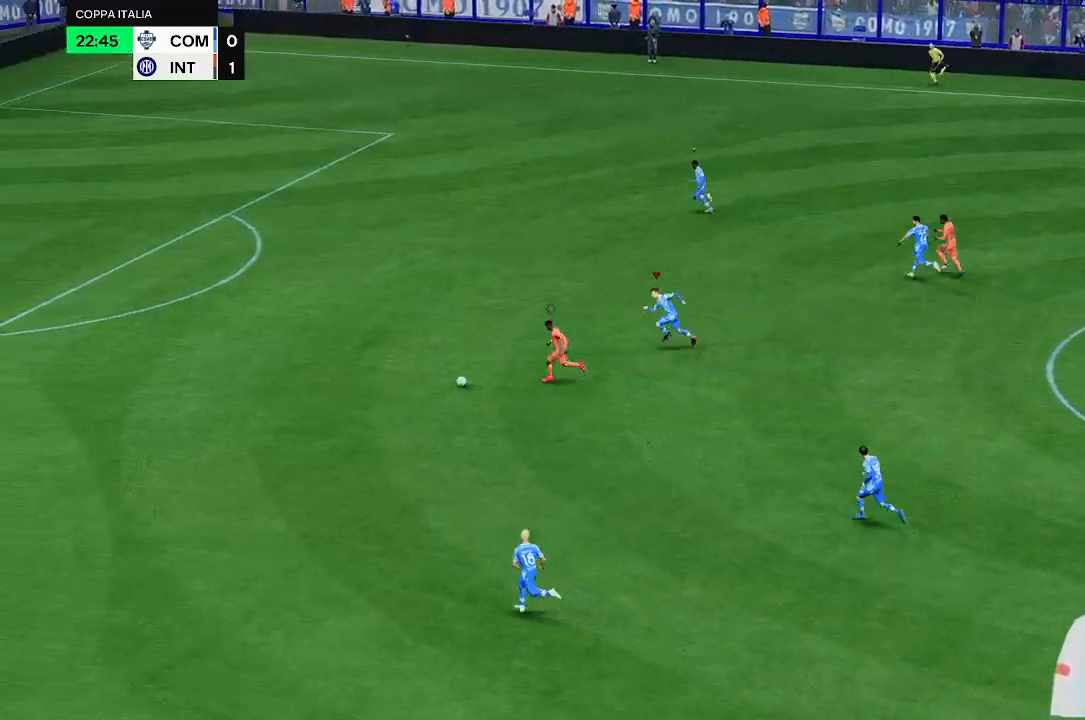
{"buttons": [], "left_stick": "left", "right_stick": "center", "events": []}
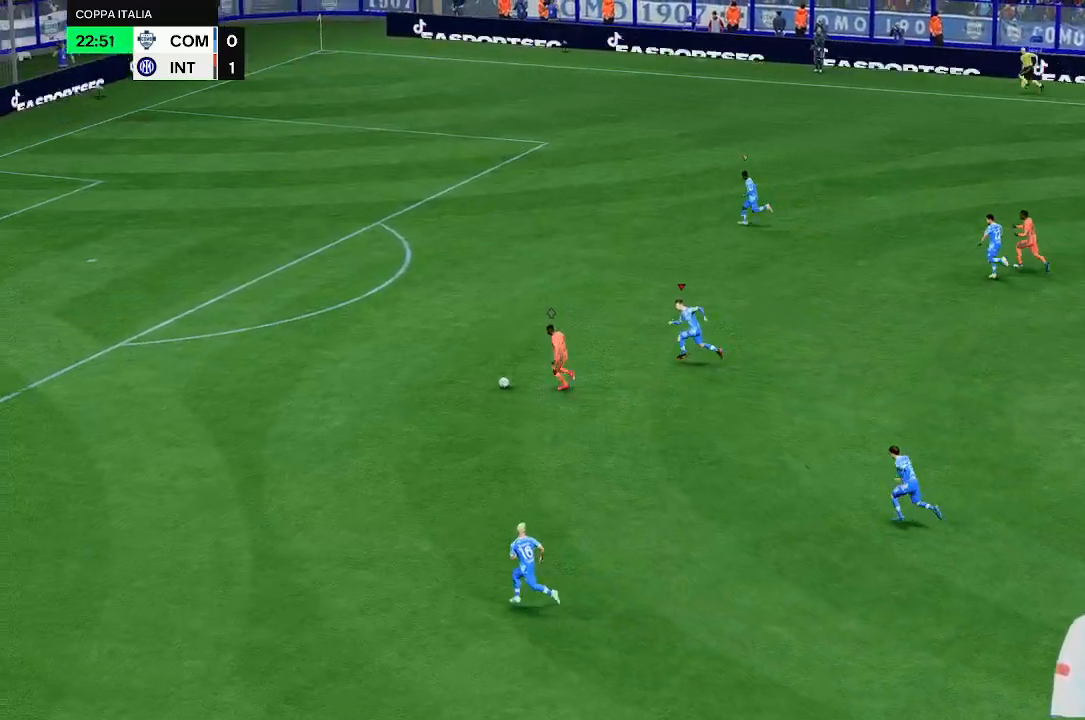
{"buttons": [], "left_stick": "up-left", "right_stick": "center", "events": [[133, "left_stick", "up-left"]]}
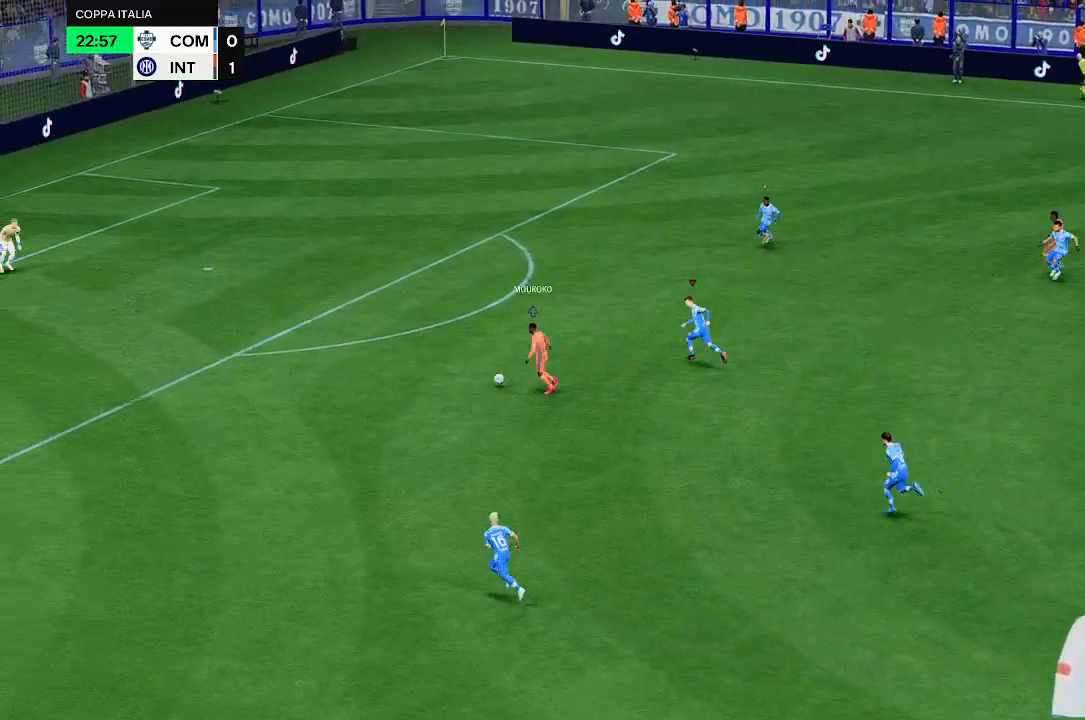
{"buttons": [], "left_stick": "up-left", "right_stick": "center", "events": []}
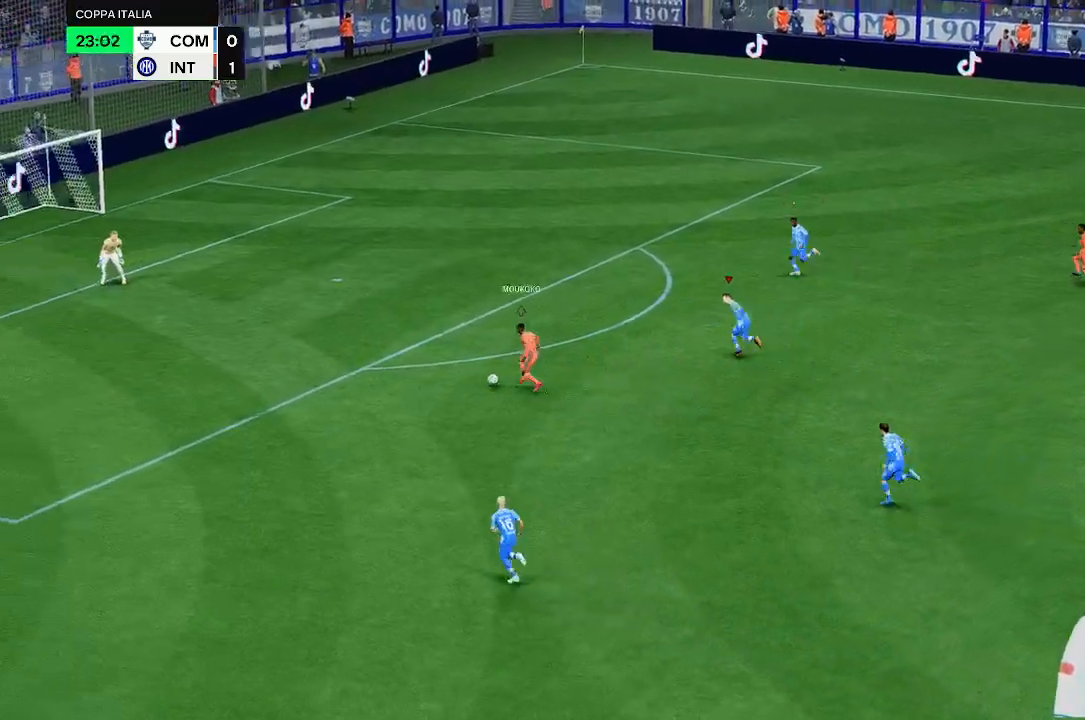
{"buttons": [], "left_stick": "up-left", "right_stick": "center", "events": []}
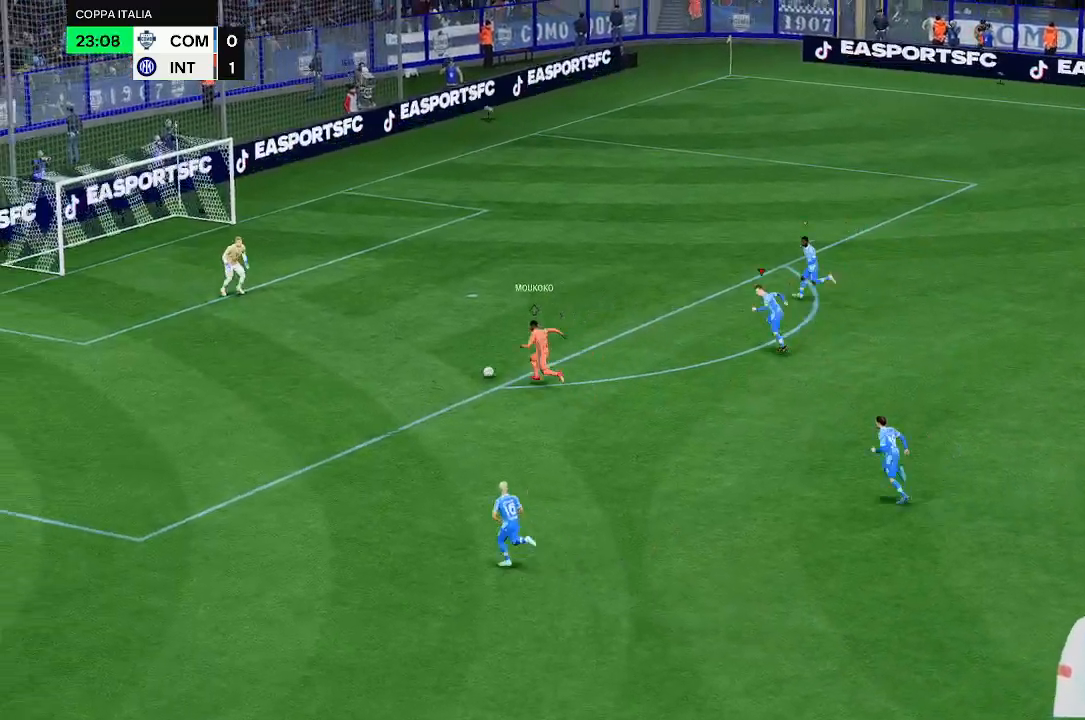
{"buttons": [], "left_stick": "left", "right_stick": "center", "events": [[300, "left_stick", "left"]]}
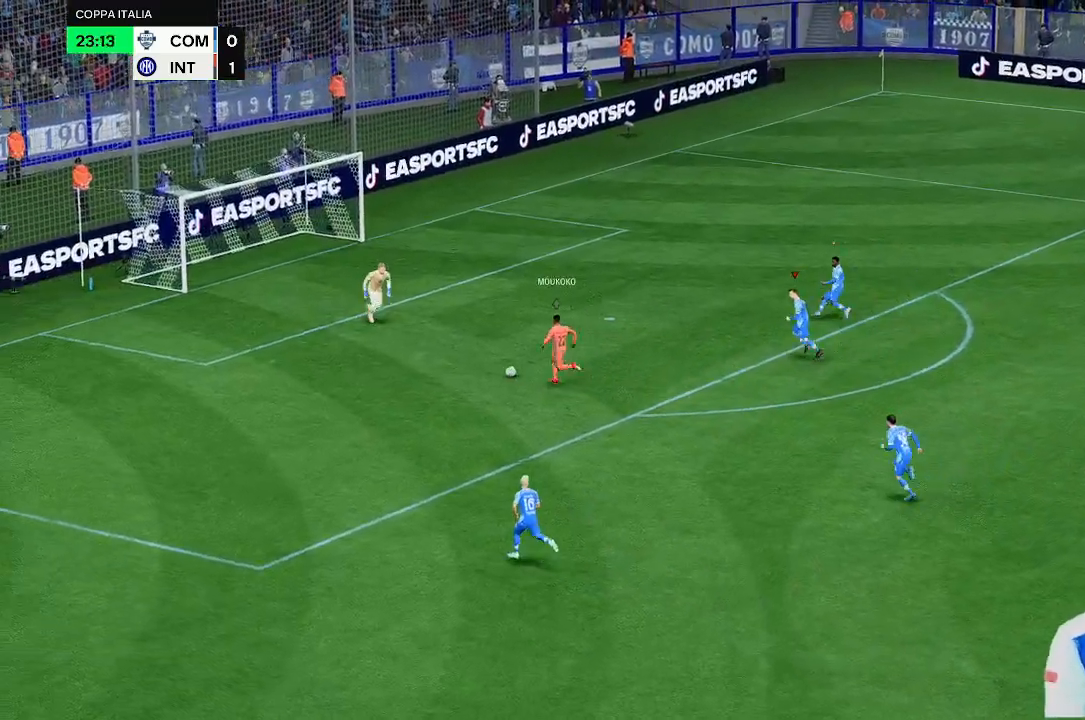
{"buttons": [], "left_stick": "down", "right_stick": "center", "events": [[100, "left_stick", "down"]]}
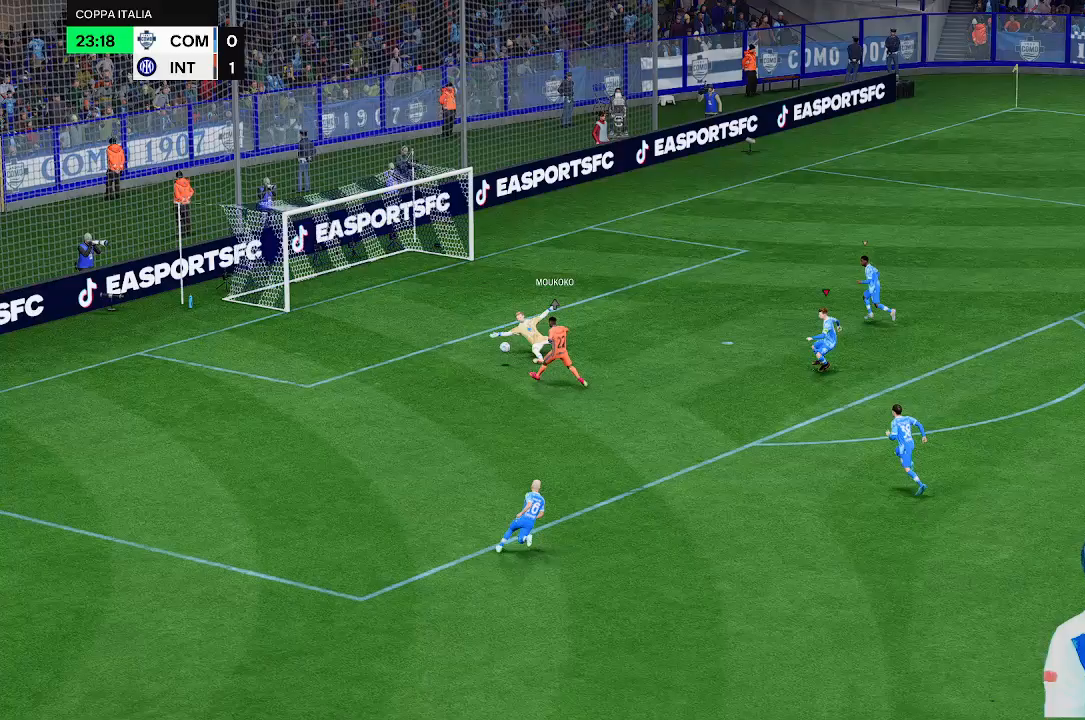
{"buttons": [], "left_stick": "down", "right_stick": "center", "events": []}
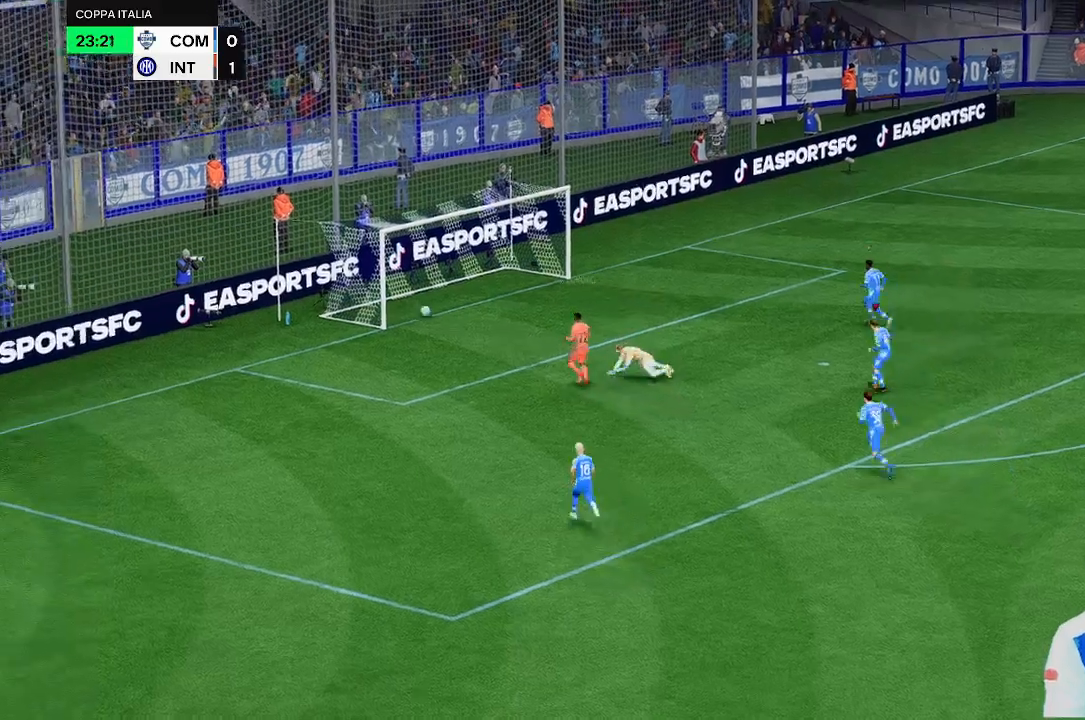
{"buttons": [], "left_stick": "center", "right_stick": "center", "events": [[167, "left_stick", "center"]]}
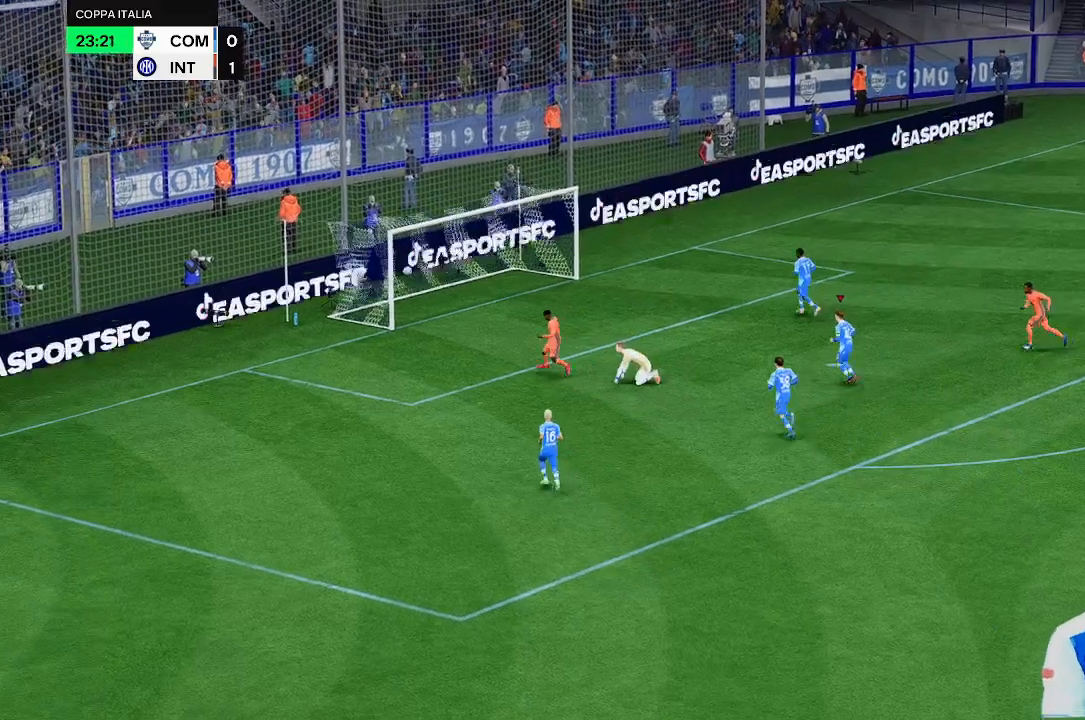
{"buttons": [], "left_stick": "center", "right_stick": "center", "events": []}
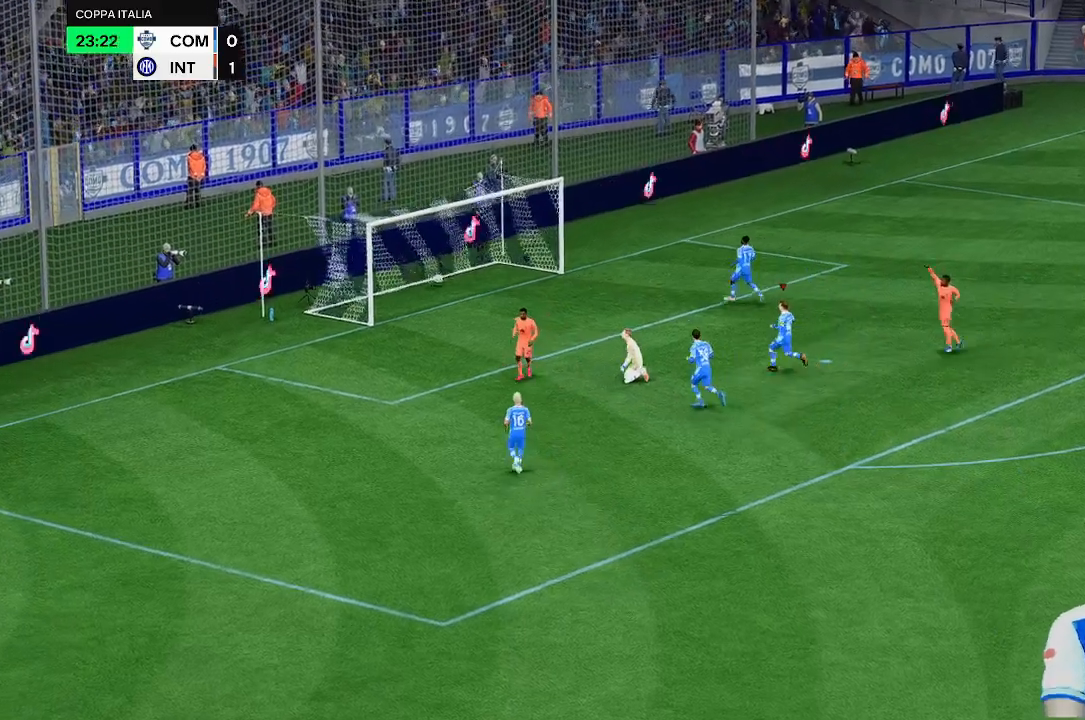
{"buttons": [], "left_stick": "center", "right_stick": "center", "events": []}